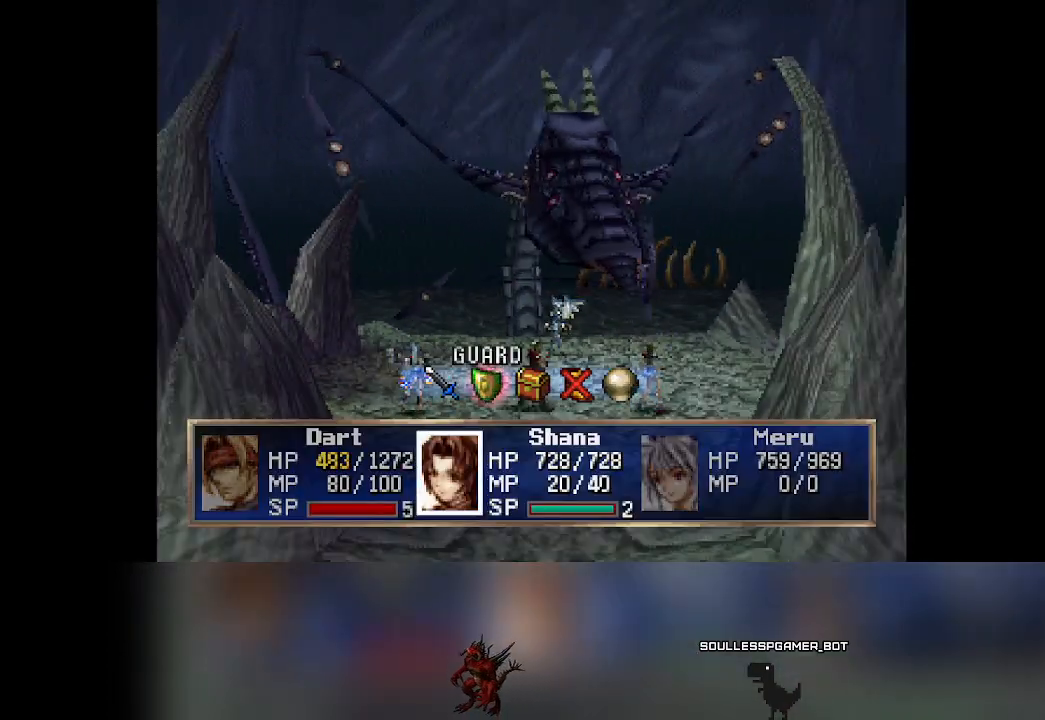
Gameplay with a controller (PlayStation layout); each line is a JSON object with the inputs held at the frame after it. "events" lists button and stick changes between this image and that frame as [ms after this image, input, new state], when the widget could be followed in between. Not read: L3 R3 right_stick.
{"buttons": [], "left_stick": "center", "events": []}
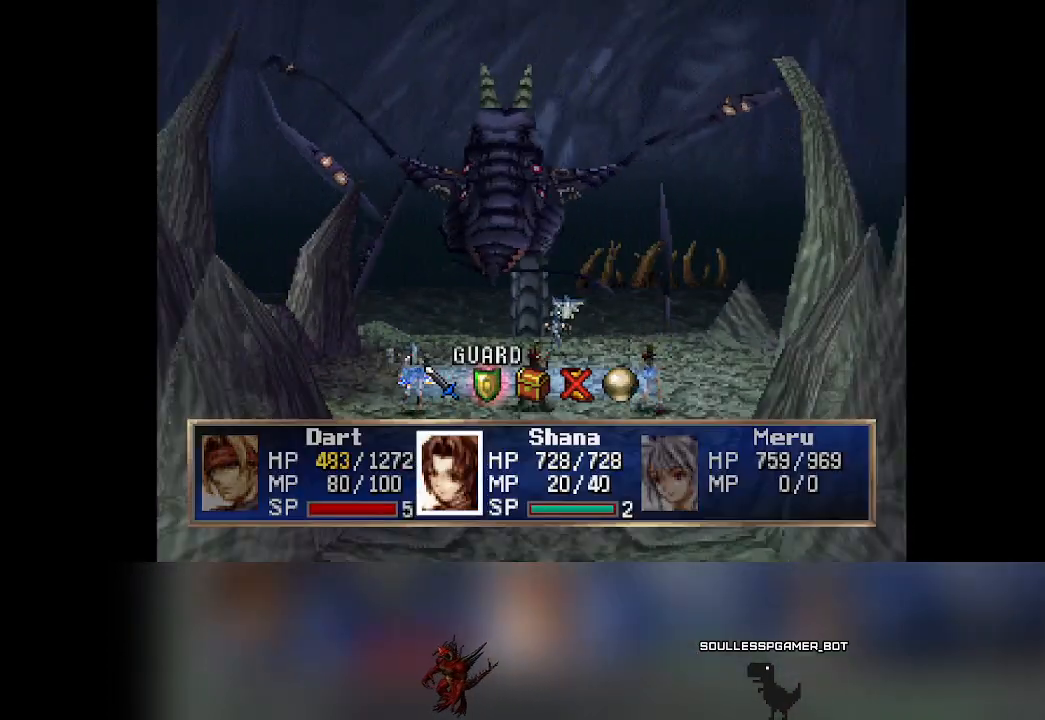
{"buttons": [], "left_stick": "center", "events": [[183, "DPAD_LEFT", "down"], [250, "DPAD_LEFT", "up"]]}
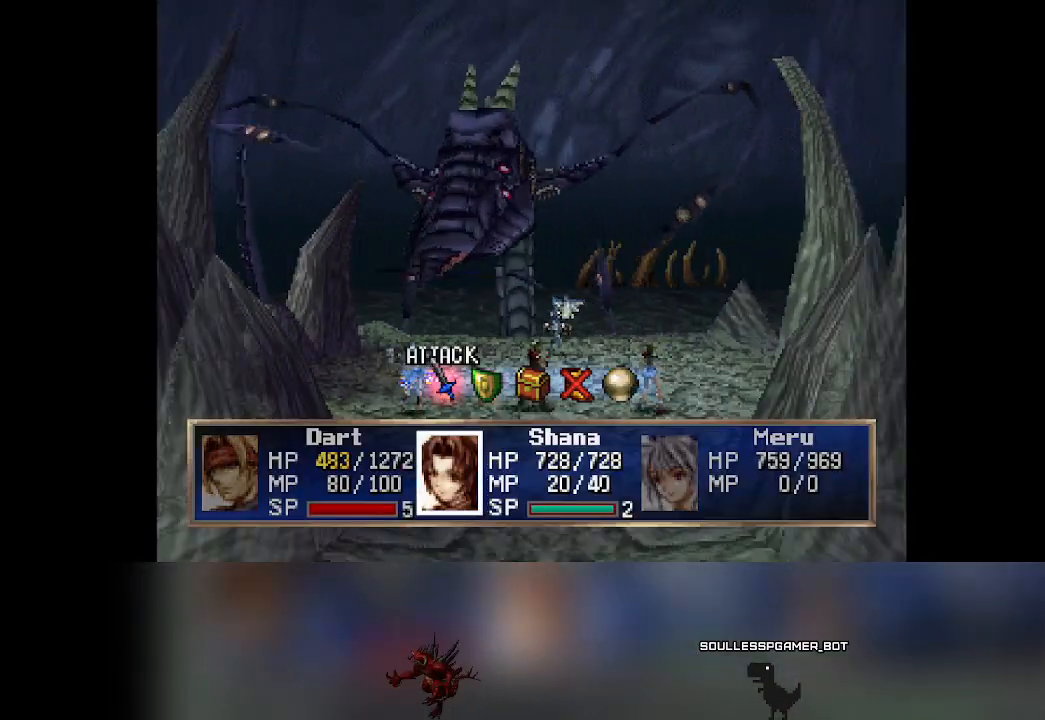
{"buttons": [], "left_stick": "center", "events": [[333, "CROSS", "down"], [433, "CROSS", "up"]]}
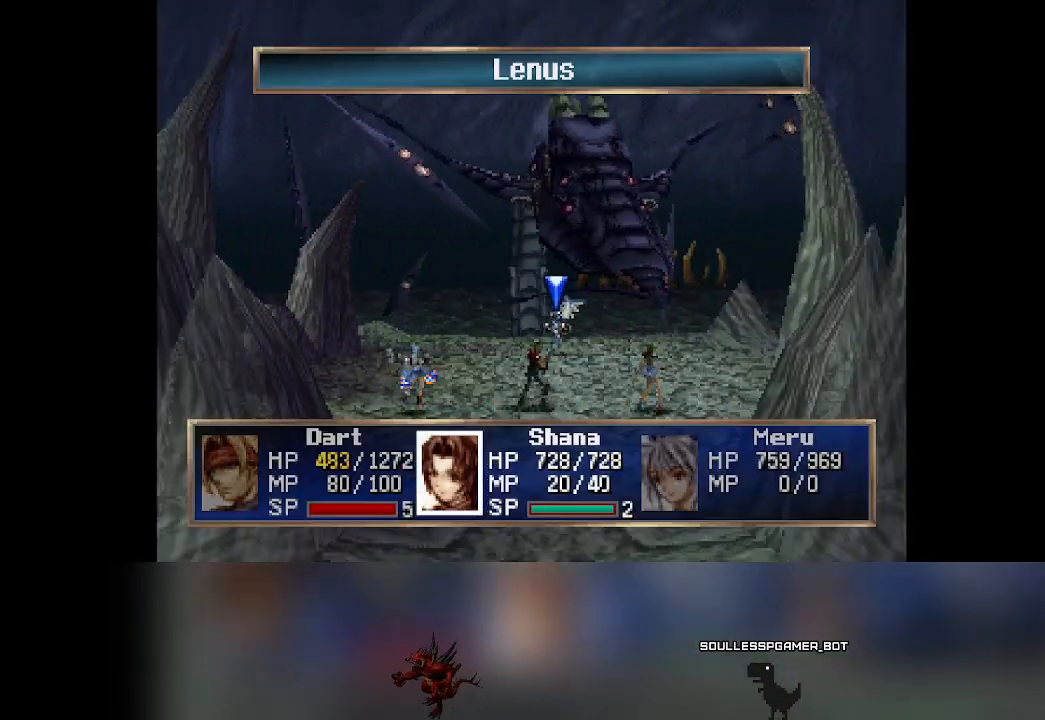
{"buttons": [], "left_stick": "center", "events": [[267, "CROSS", "down"], [450, "CROSS", "up"]]}
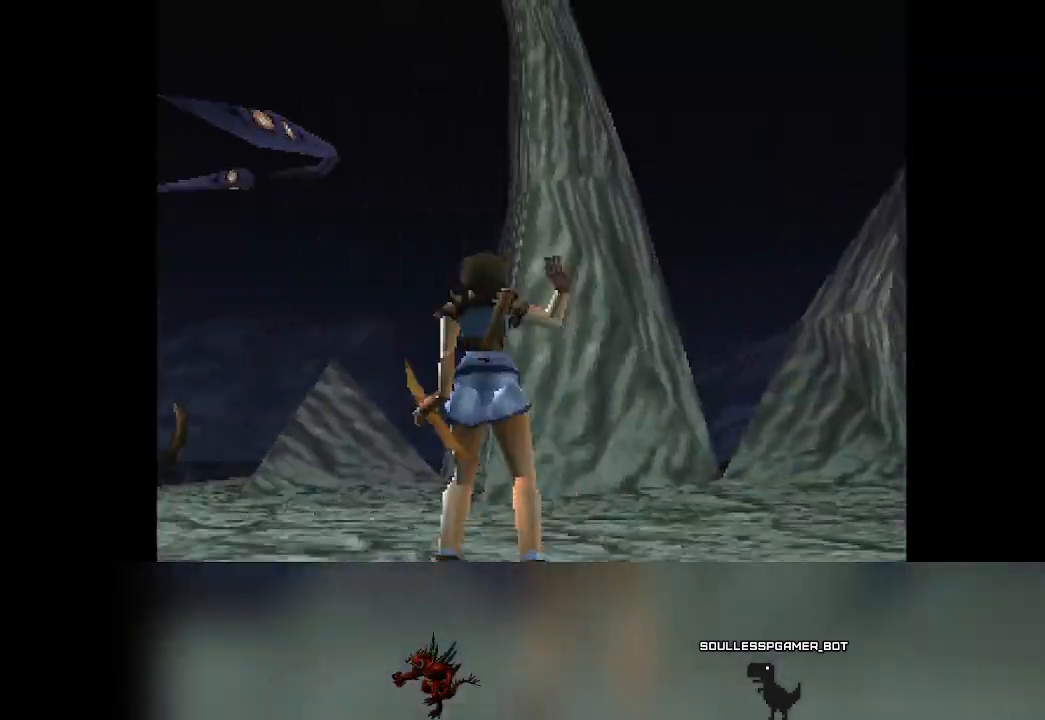
{"buttons": [], "left_stick": "center", "events": []}
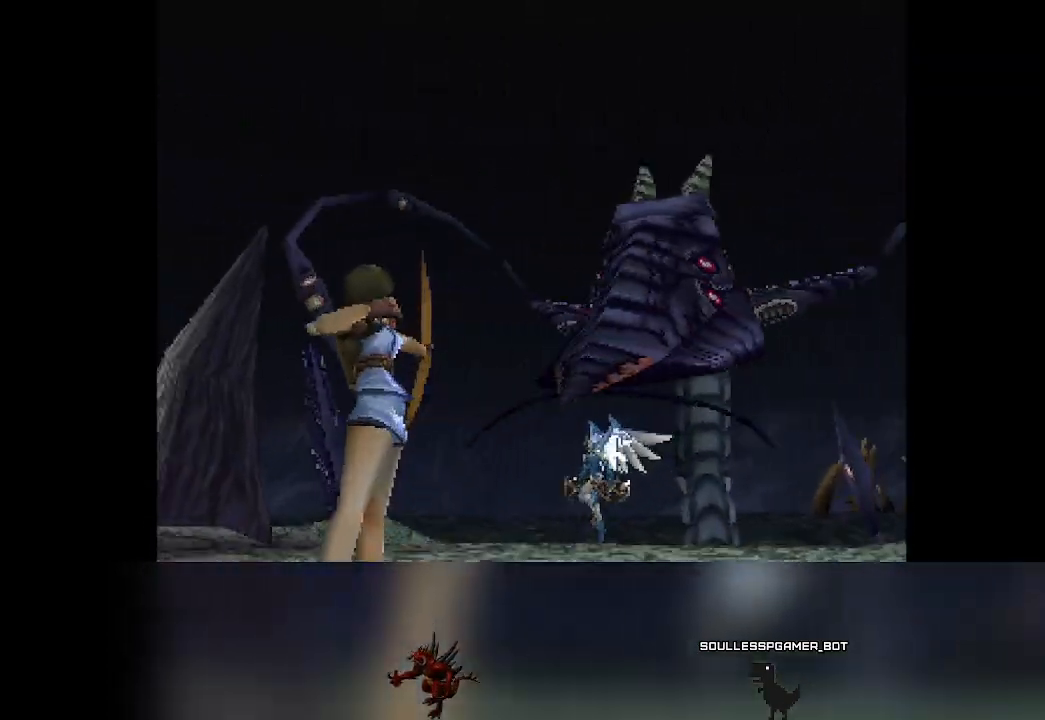
{"buttons": [], "left_stick": "center", "events": []}
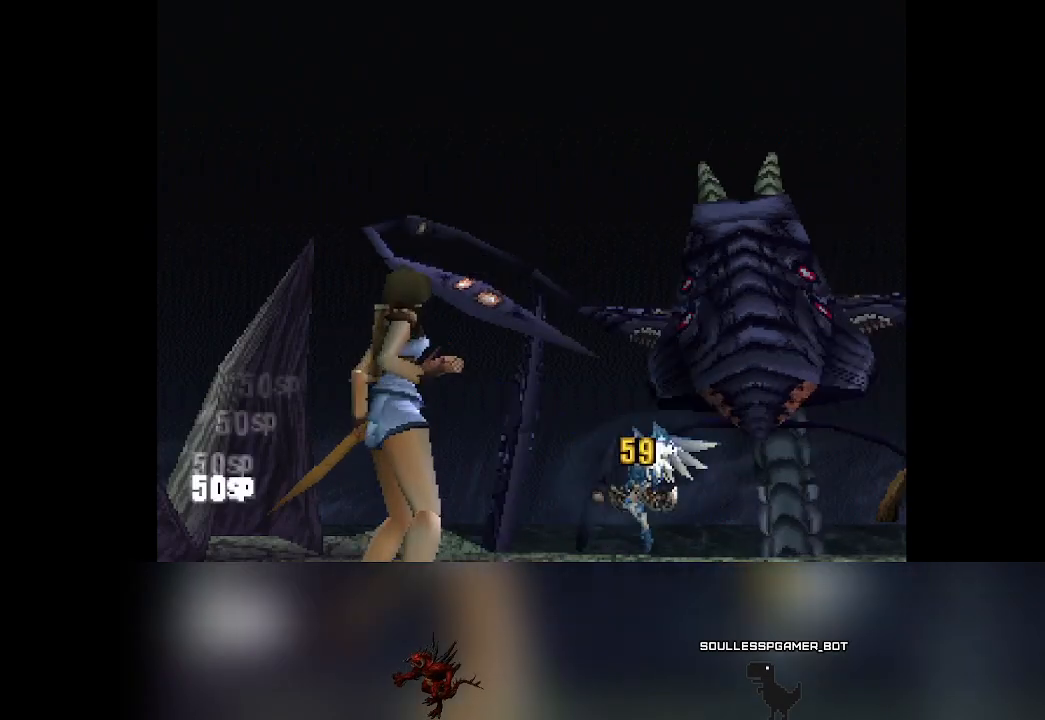
{"buttons": [], "left_stick": "center", "events": []}
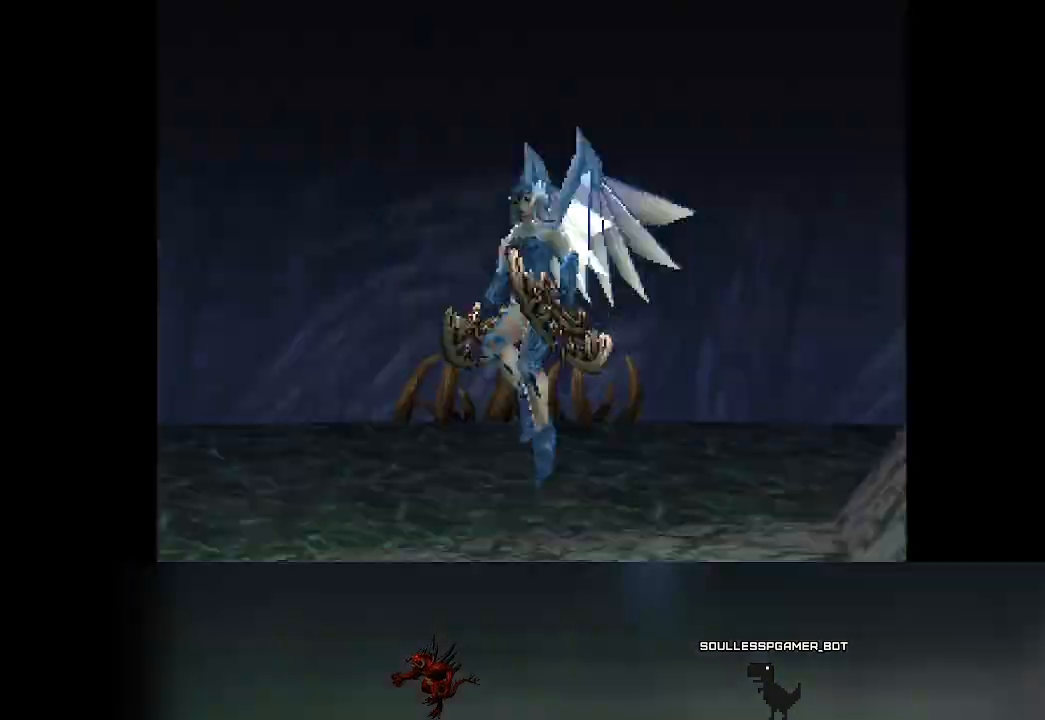
{"buttons": [], "left_stick": "center", "events": []}
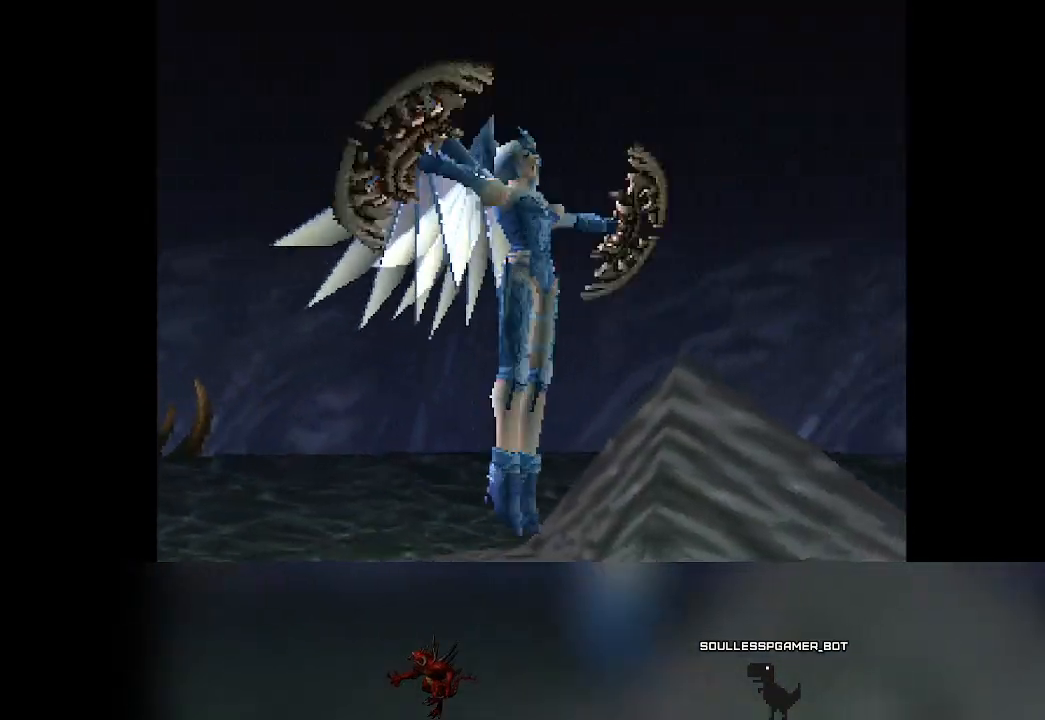
{"buttons": [], "left_stick": "center", "events": []}
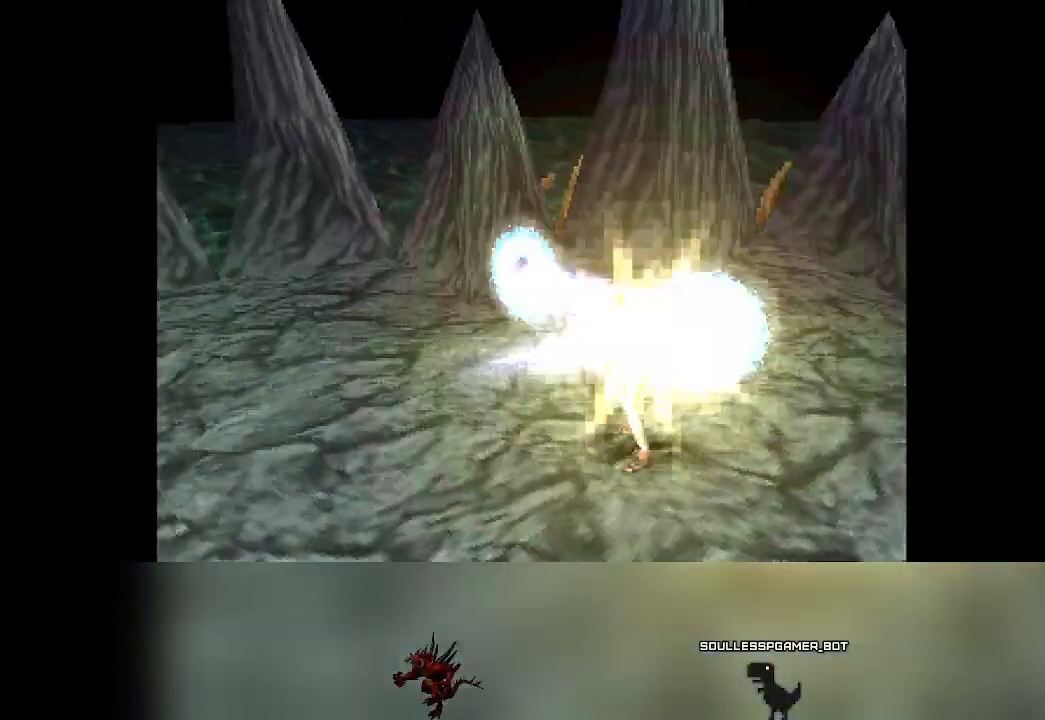
{"buttons": [], "left_stick": "center", "events": []}
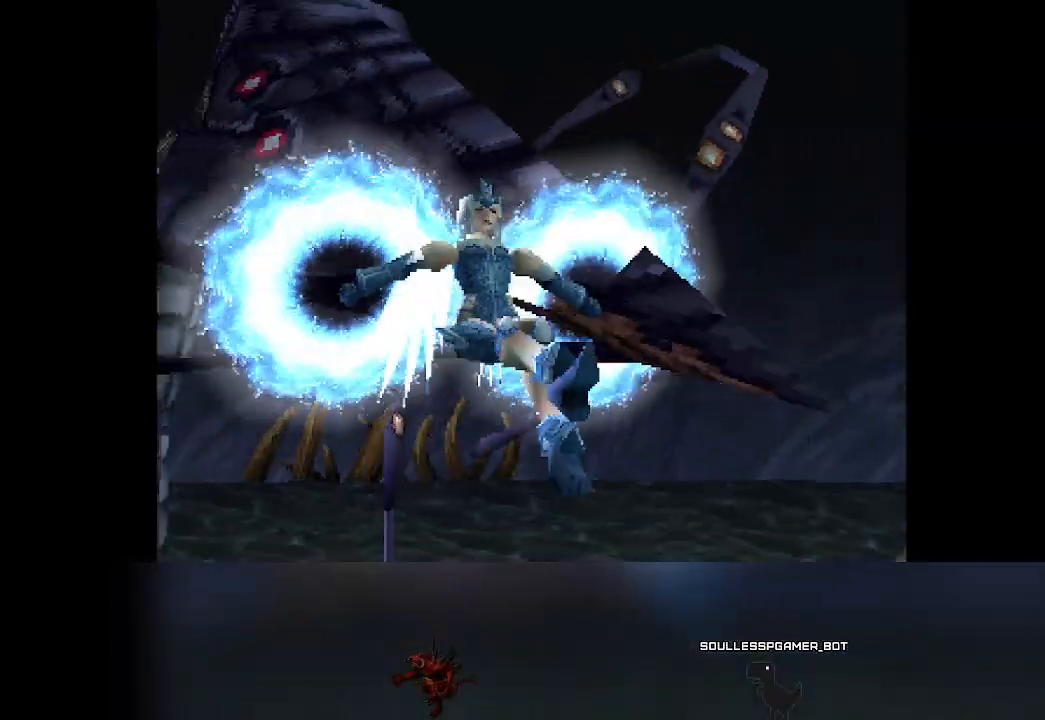
{"buttons": [], "left_stick": "center", "events": []}
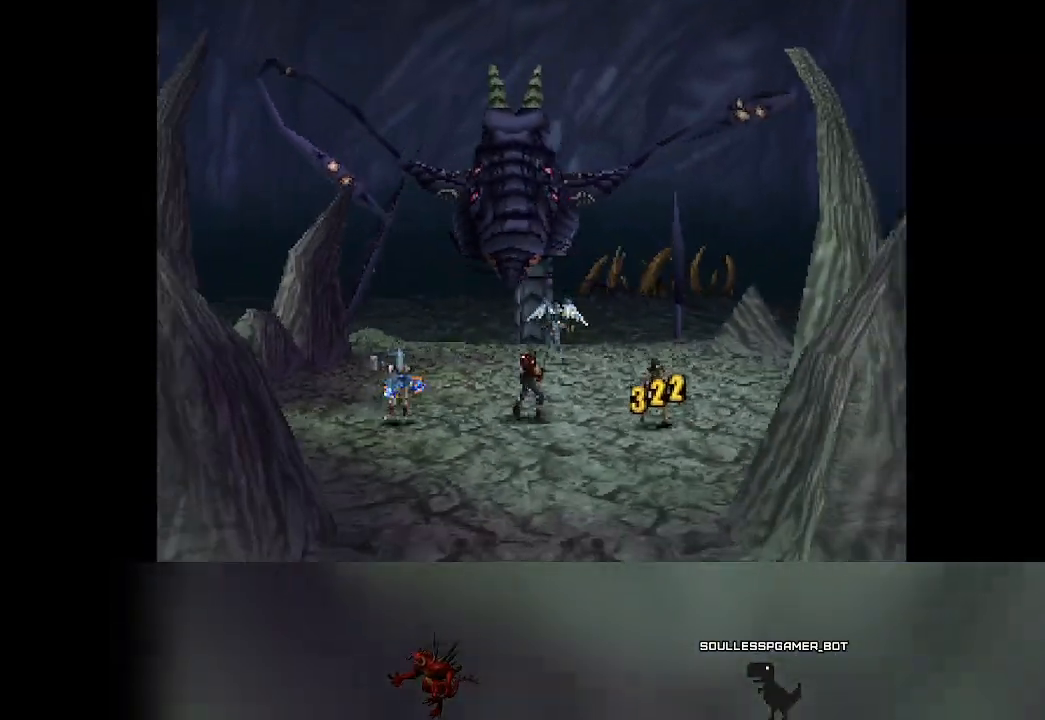
{"buttons": [], "left_stick": "center", "events": []}
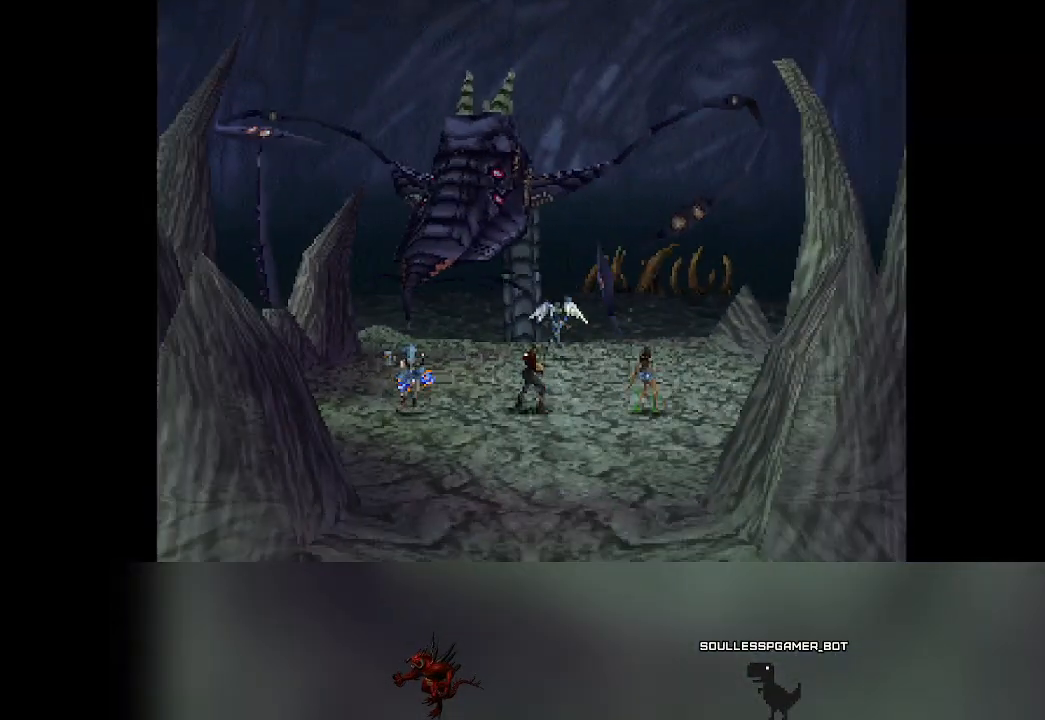
{"buttons": [], "left_stick": "center", "events": []}
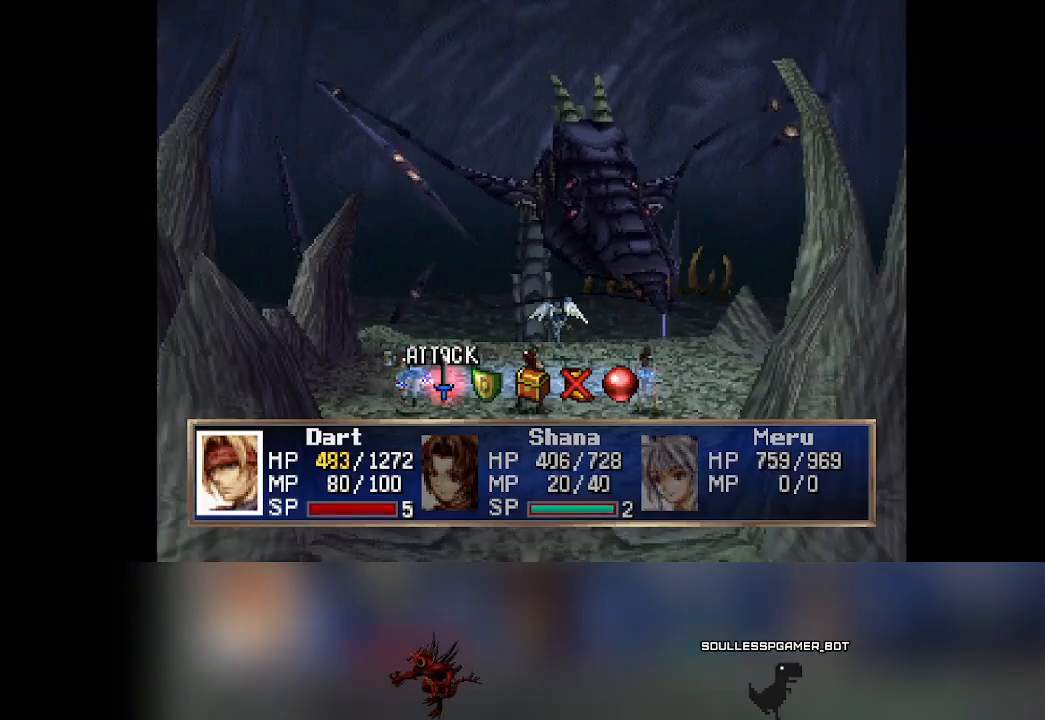
{"buttons": [], "left_stick": "center", "events": [[417, "DPAD_RIGHT", "down"], [467, "DPAD_RIGHT", "up"]]}
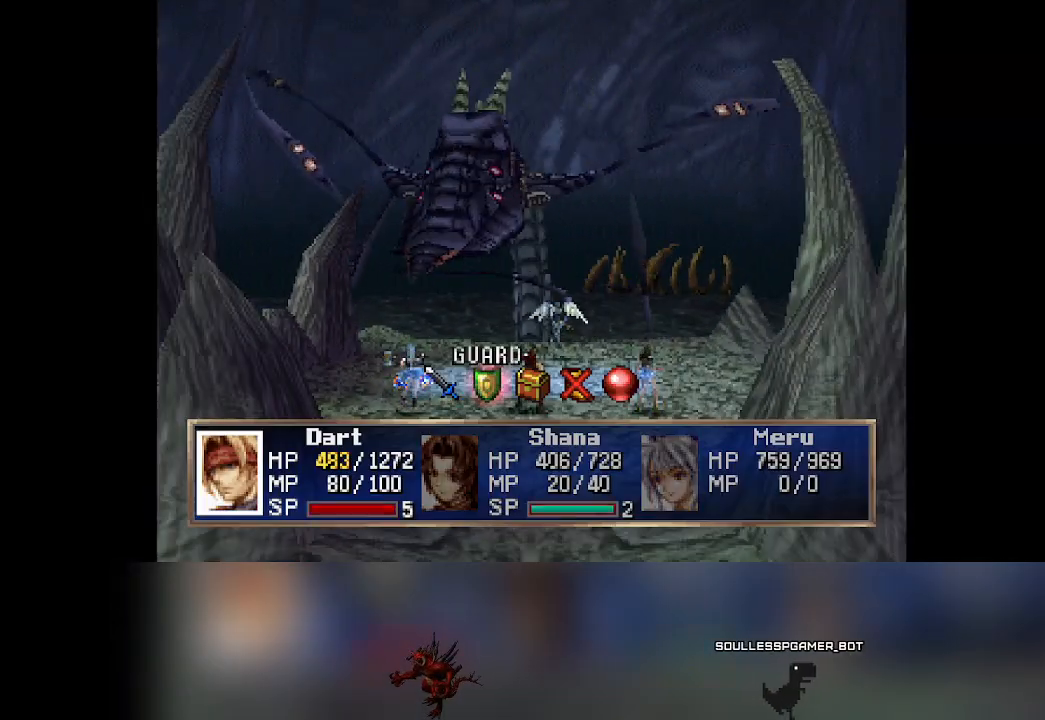
{"buttons": ["CROSS"], "left_stick": "center", "events": [[367, "CROSS", "down"]]}
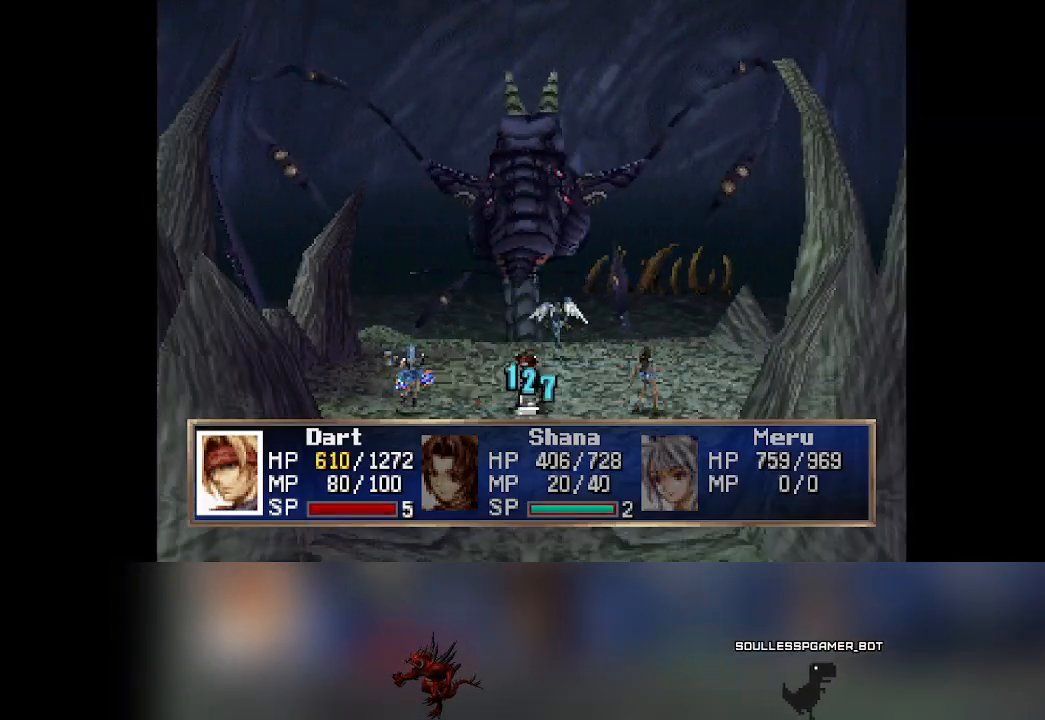
{"buttons": [], "left_stick": "center", "events": [[50, "CROSS", "up"]]}
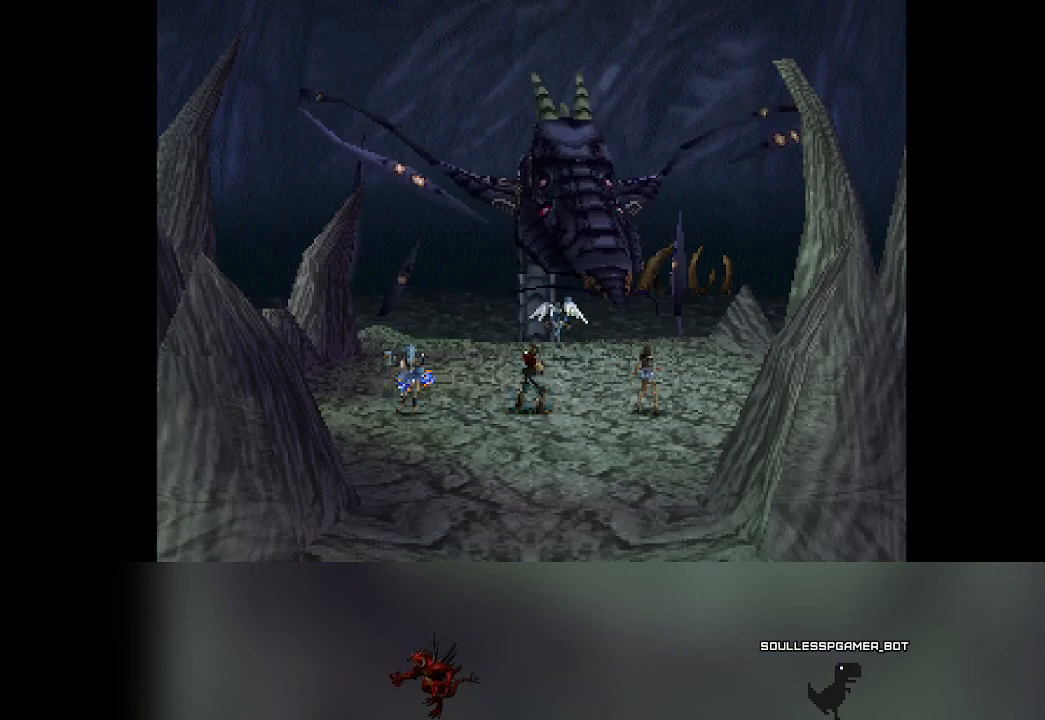
{"buttons": [], "left_stick": "center", "events": []}
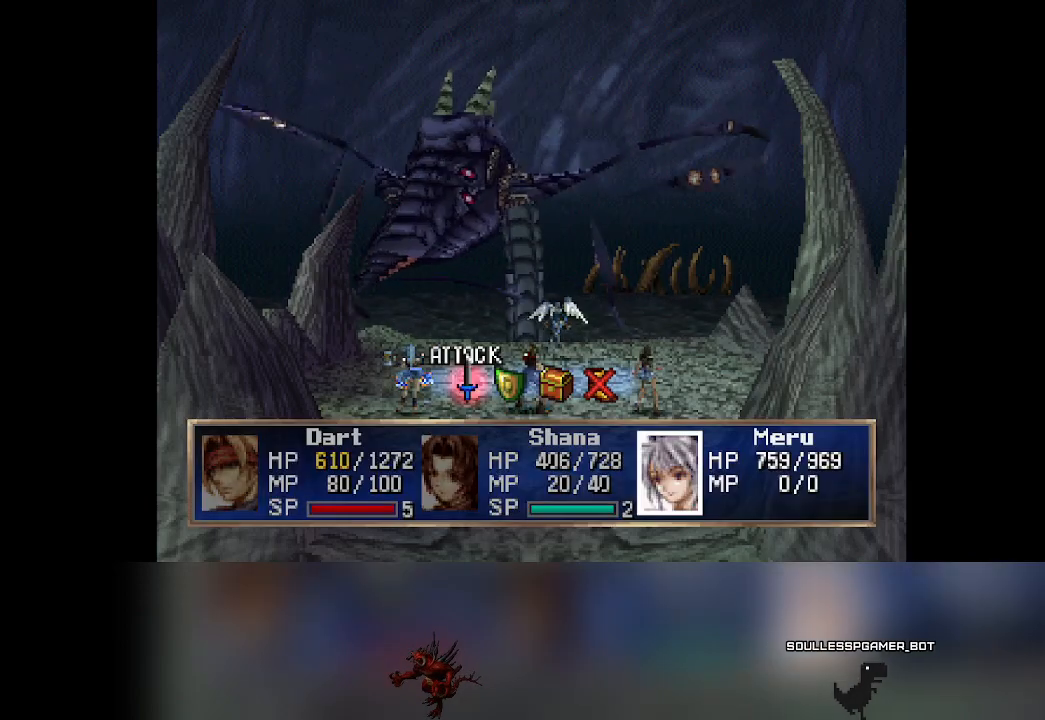
{"buttons": [], "left_stick": "center", "events": [[383, "DPAD_RIGHT", "down"], [433, "DPAD_RIGHT", "up"]]}
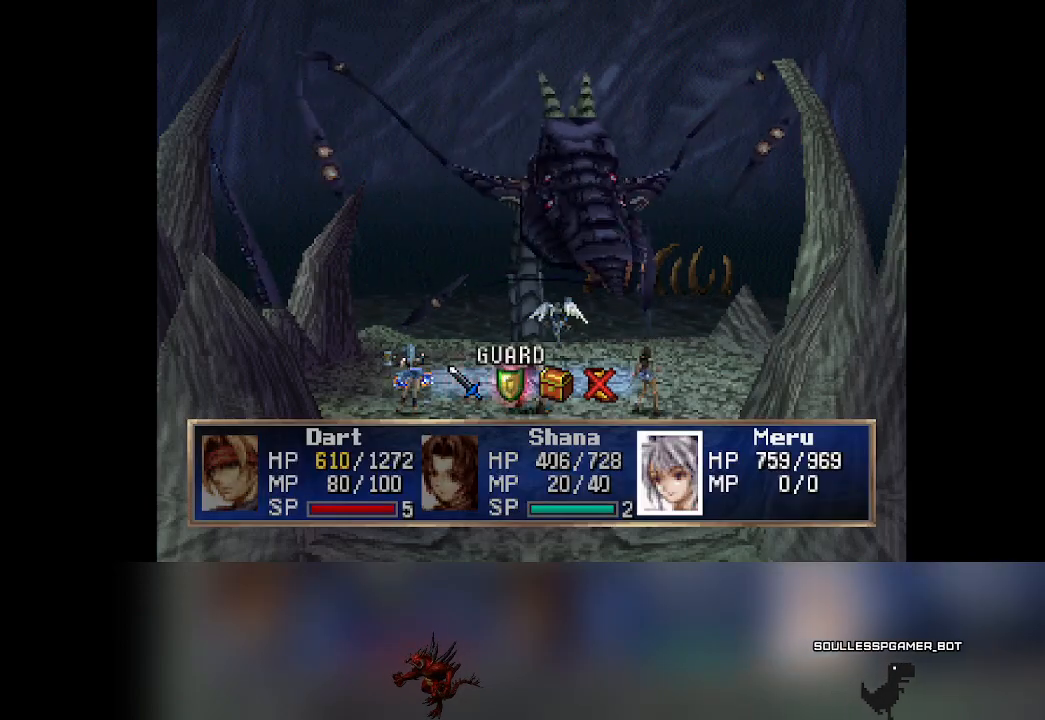
{"buttons": [], "left_stick": "center", "events": [[83, "CROSS", "down"], [267, "CROSS", "up"]]}
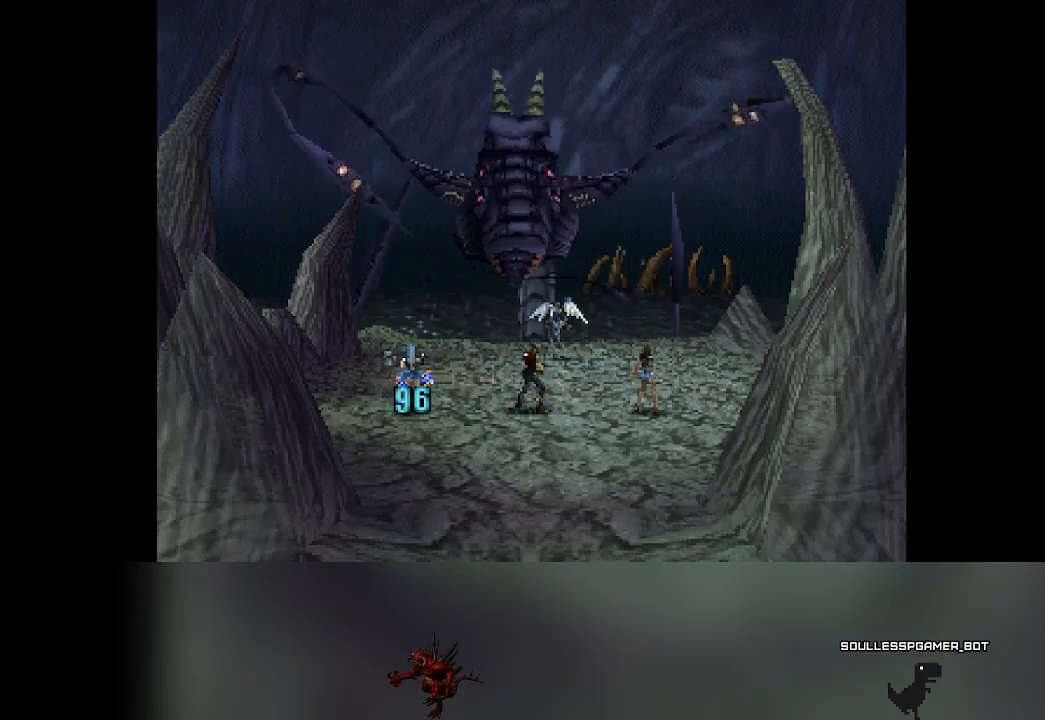
{"buttons": [], "left_stick": "center", "events": []}
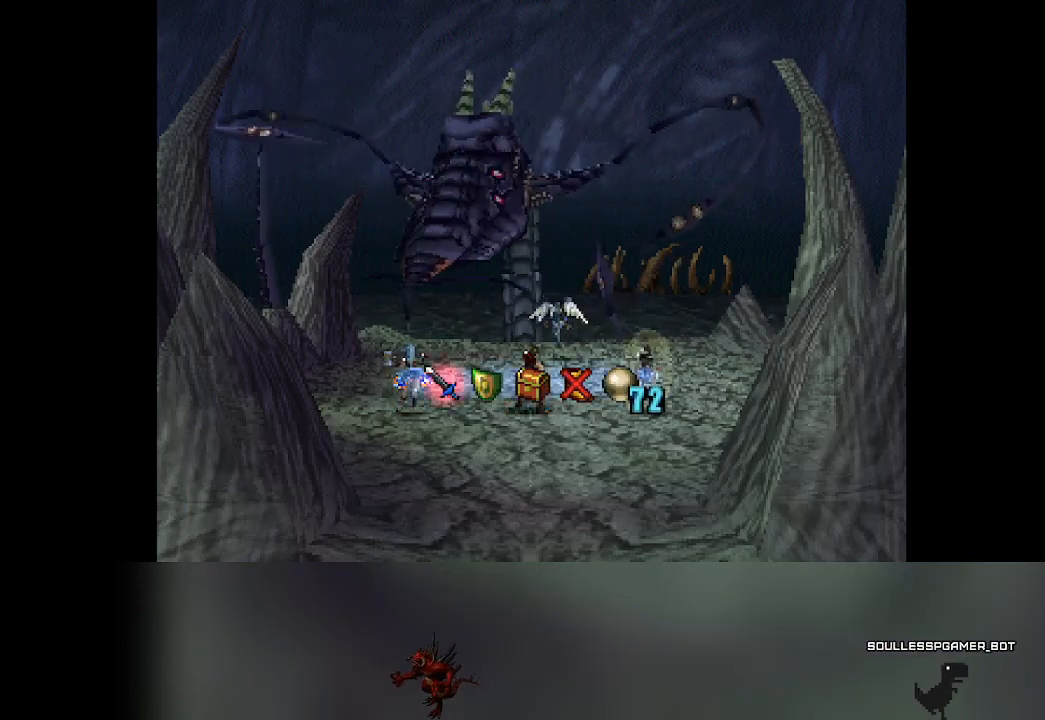
{"buttons": [], "left_stick": "center", "events": [[350, "DPAD_RIGHT", "down"], [383, "DPAD_RIGHT", "up"]]}
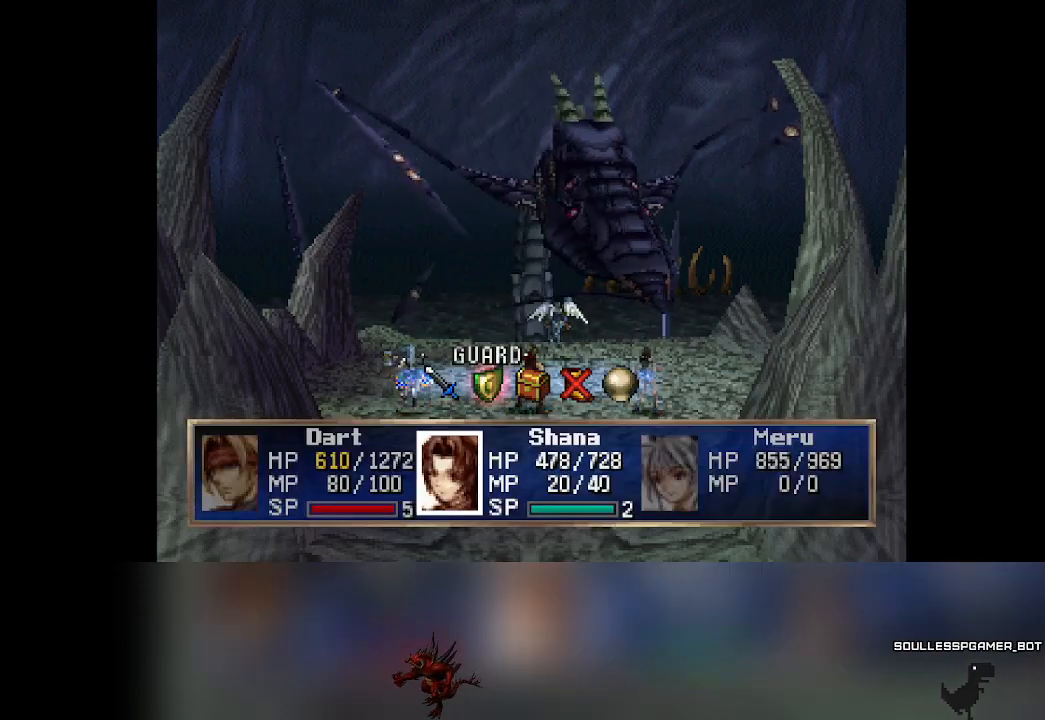
{"buttons": ["CROSS"], "left_stick": "center", "events": [[300, "CROSS", "down"]]}
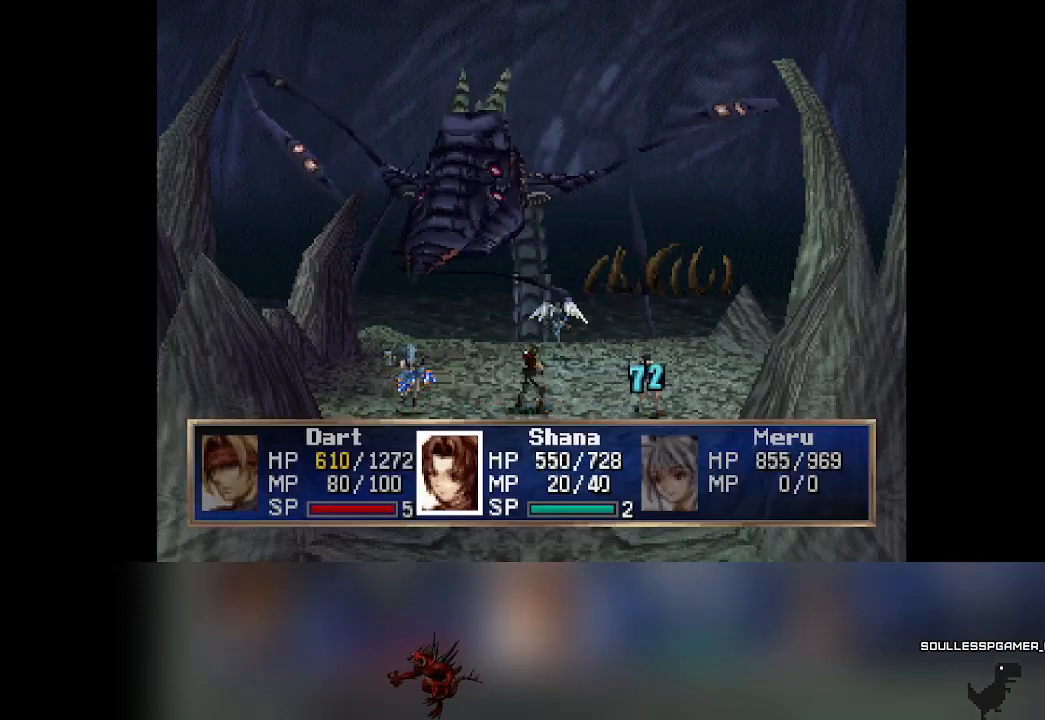
{"buttons": [], "left_stick": "center", "events": [[17, "CROSS", "up"]]}